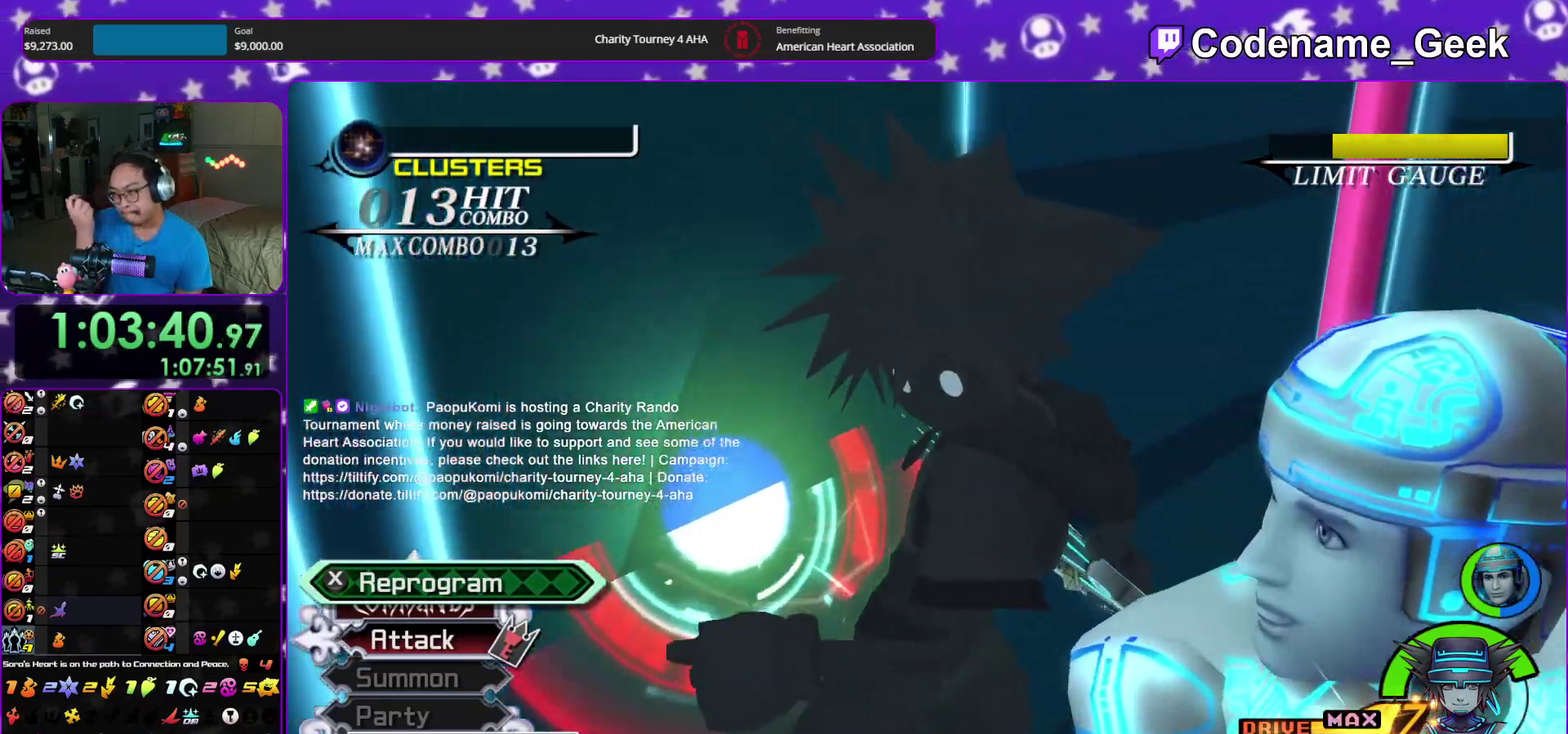
Gameplay with a controller (Nintendo layout); each line is a JSON object with the inputs held at the frame after it (dt_ms = milliseconds from this image to that frame). "events" lists button and stick changes between this image and that frame as [ms after this image, input, new state], when the widget could be followed in between. This overlay highlights the sticks when they move; stick clicks (L3 R3) are not distinguishable. Not read: HOME L3 R3 START.
{"dt_ms": 300, "buttons": ["SELECT"], "left_stick": "center", "right_stick": "center"}
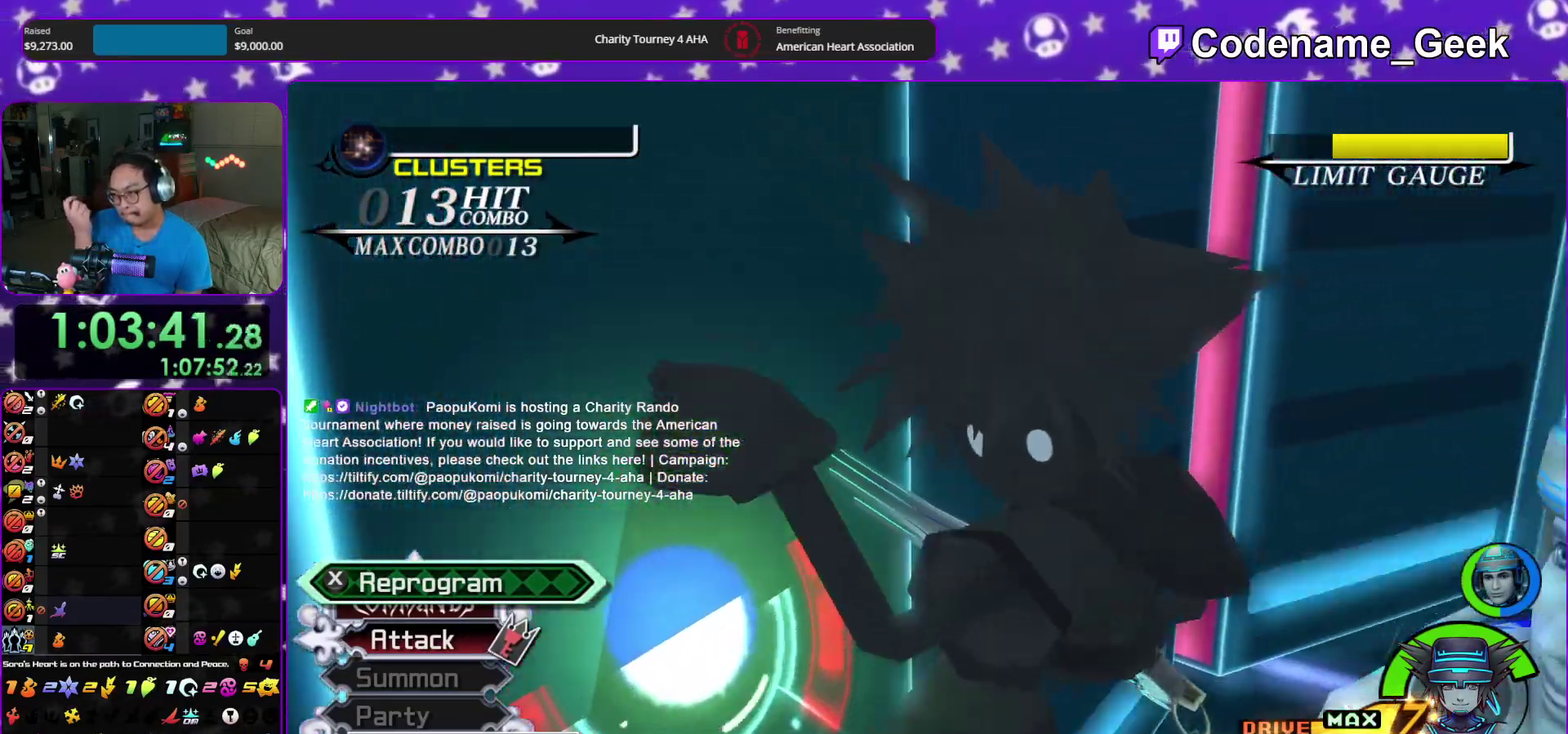
{"dt_ms": 900, "buttons": [], "left_stick": "center", "right_stick": "center"}
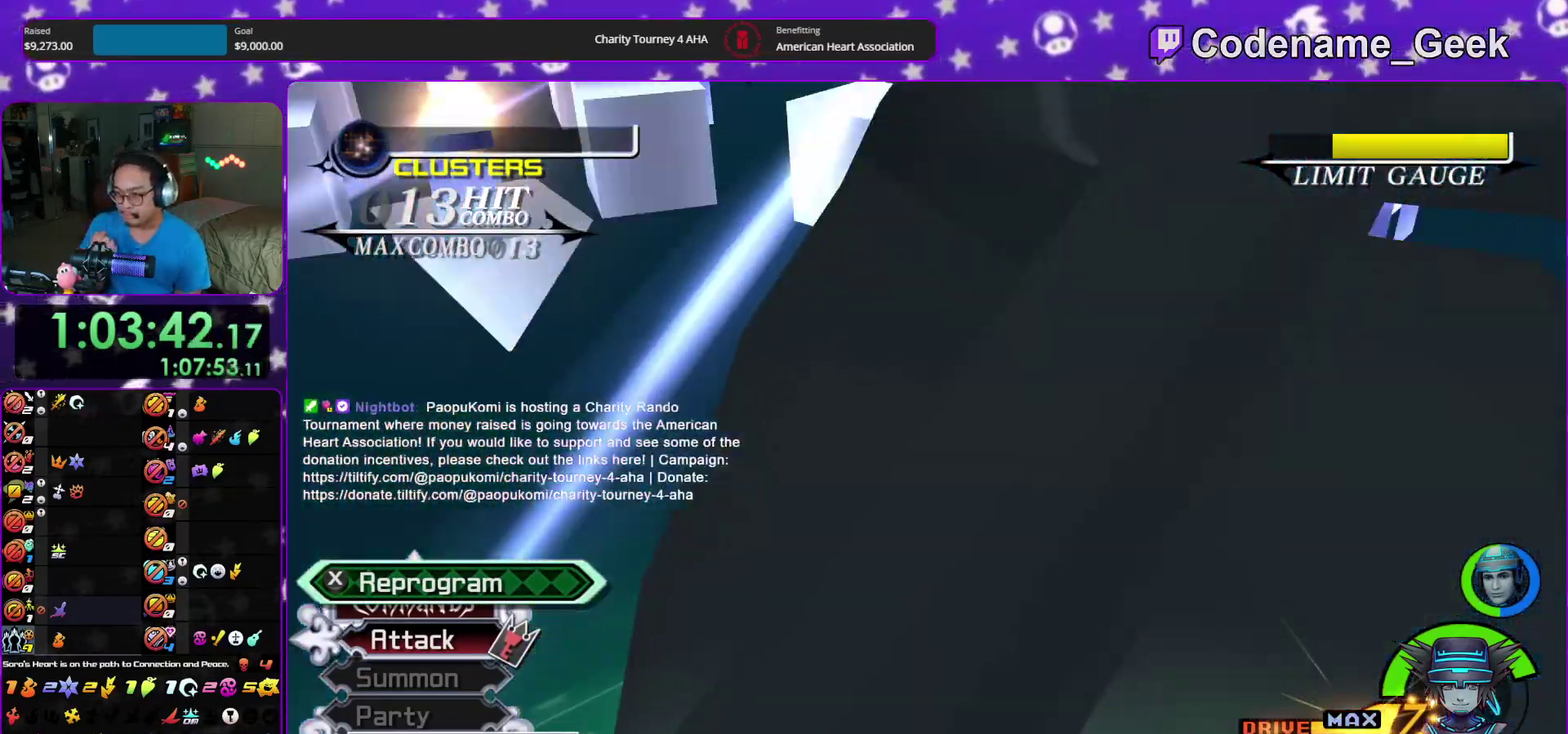
{"dt_ms": 300, "buttons": [], "left_stick": "center", "right_stick": "center", "events": []}
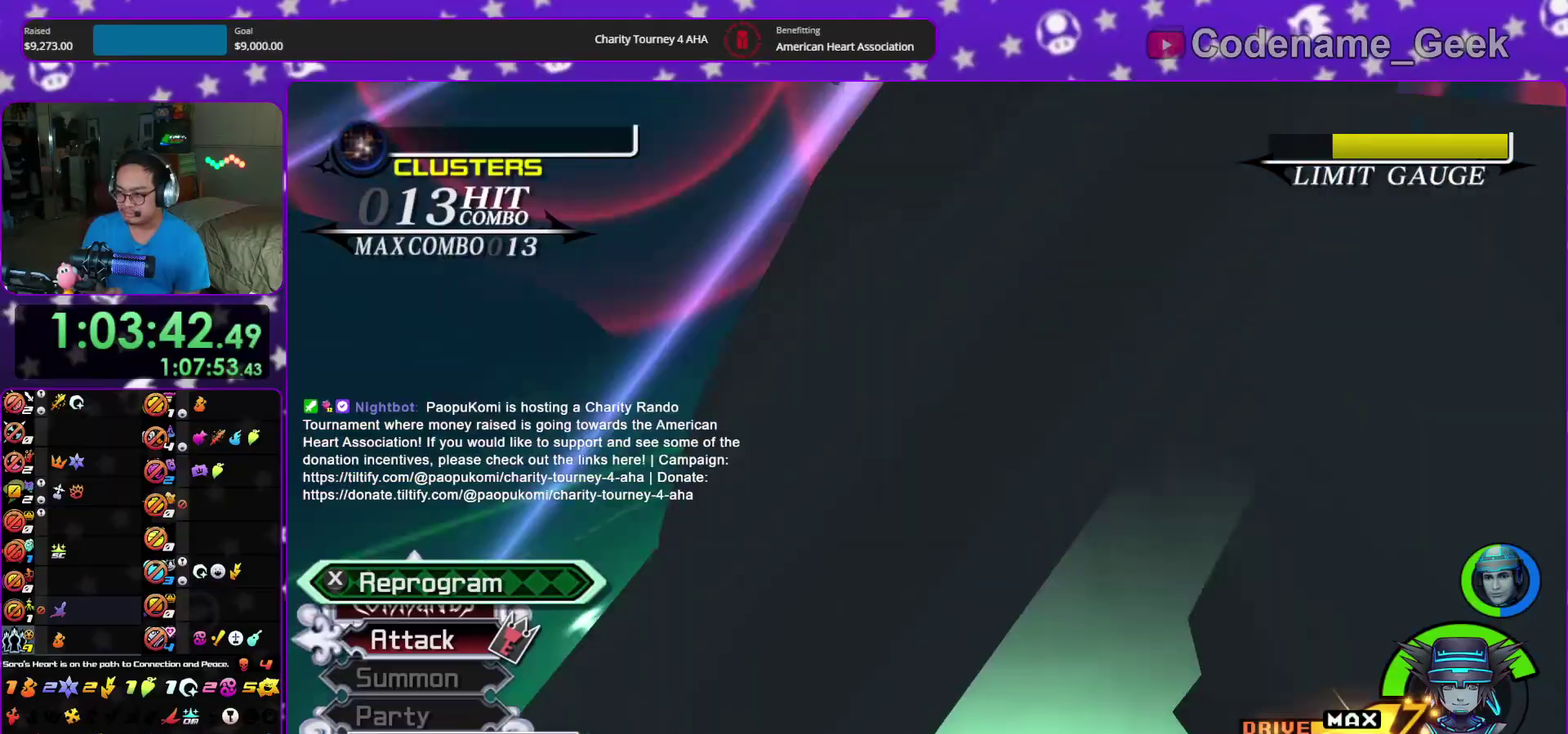
{"dt_ms": 600, "buttons": [], "left_stick": "center", "right_stick": "center", "events": [[67, "SELECT", "down"], [83, "left_stick", "down-right"], [367, "SELECT", "up"], [367, "left_stick", "center"]]}
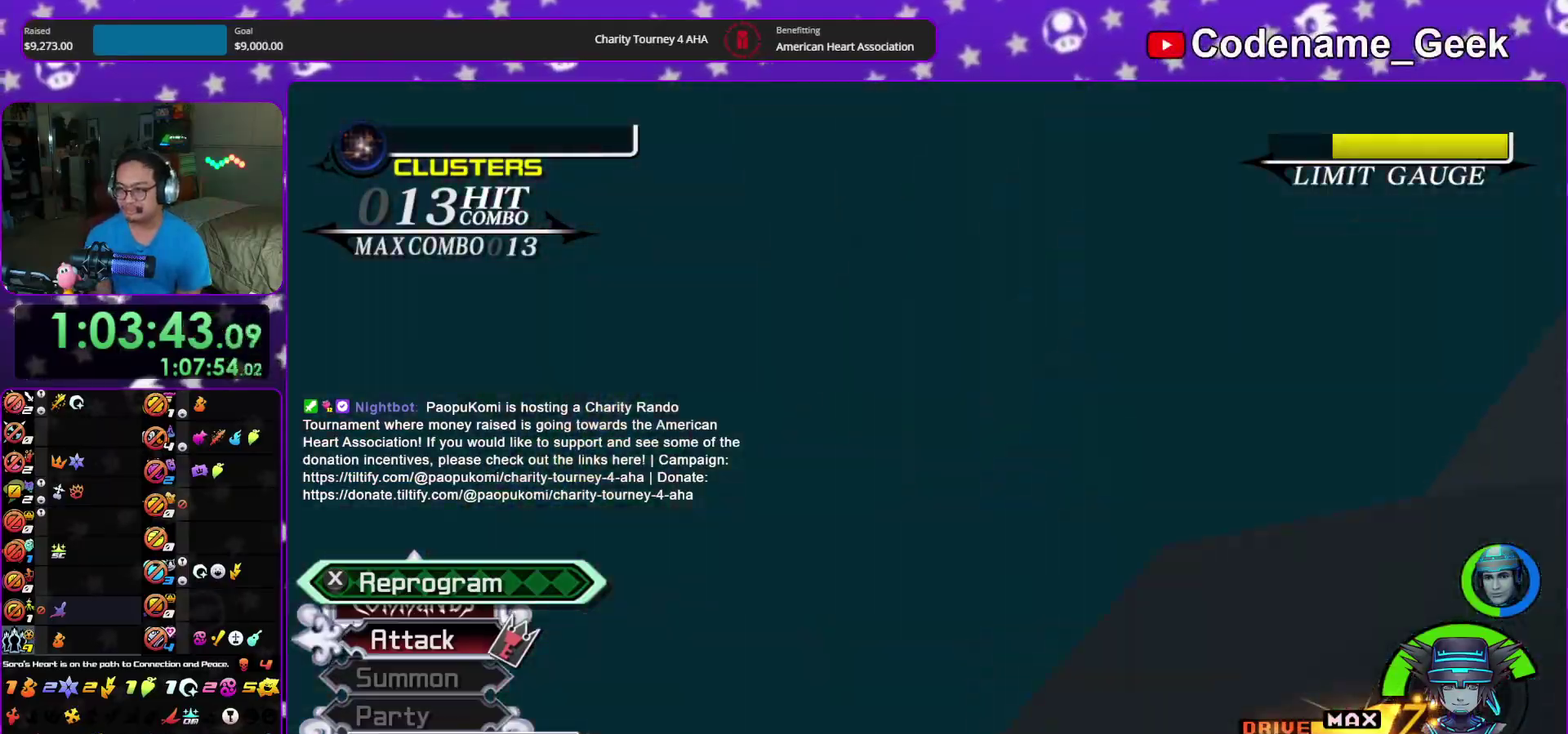
{"dt_ms": 400, "buttons": [], "left_stick": "up-right", "right_stick": "center", "events": [[383, "left_stick", "up-right"]]}
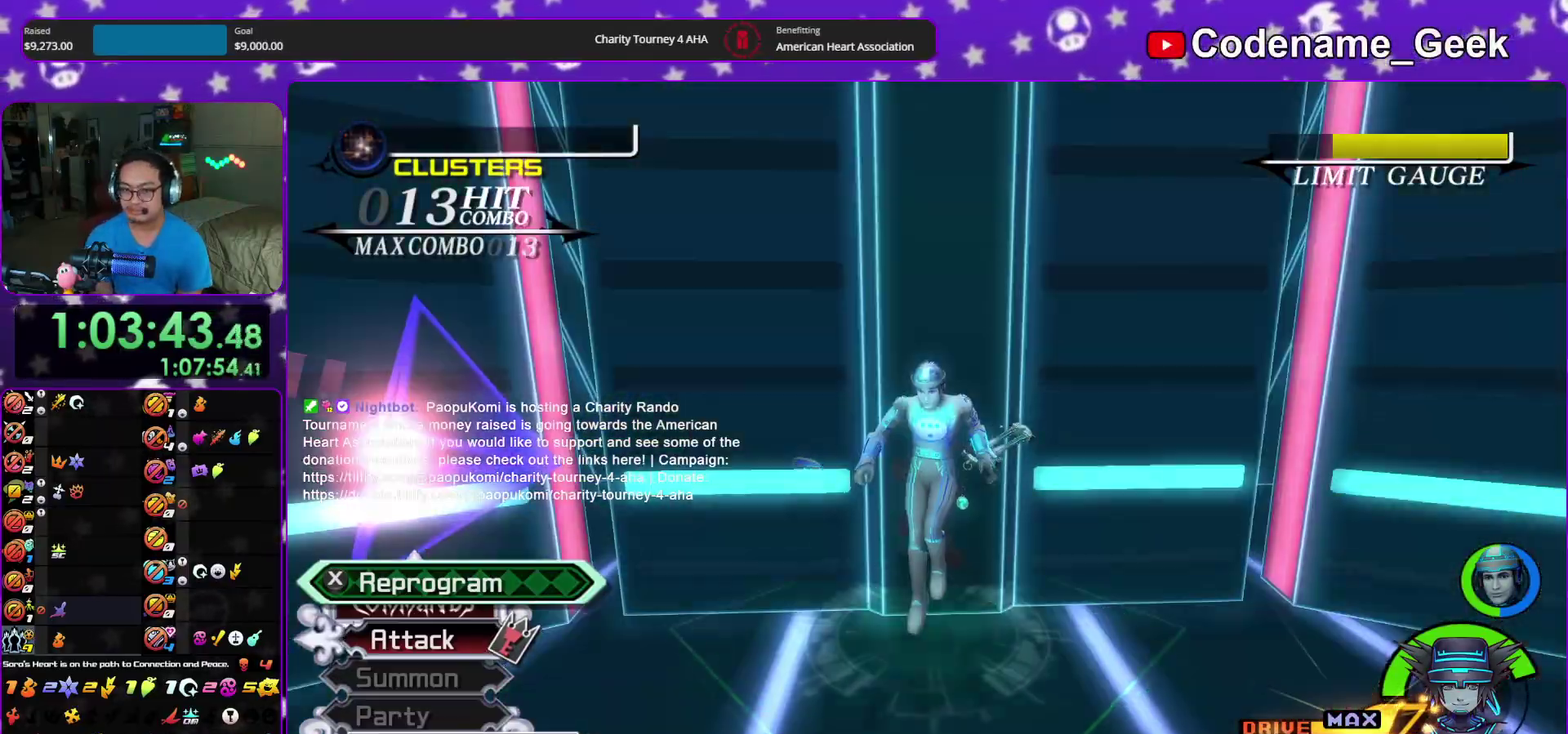
{"dt_ms": 600, "buttons": [], "left_stick": "up-left", "right_stick": "center", "events": [[333, "left_stick", "center"], [367, "right_stick", "down-left"], [383, "left_stick", "down-left"], [500, "left_stick", "left"], [550, "right_stick", "left"], [567, "left_stick", "up-left"], [600, "right_stick", "center"]]}
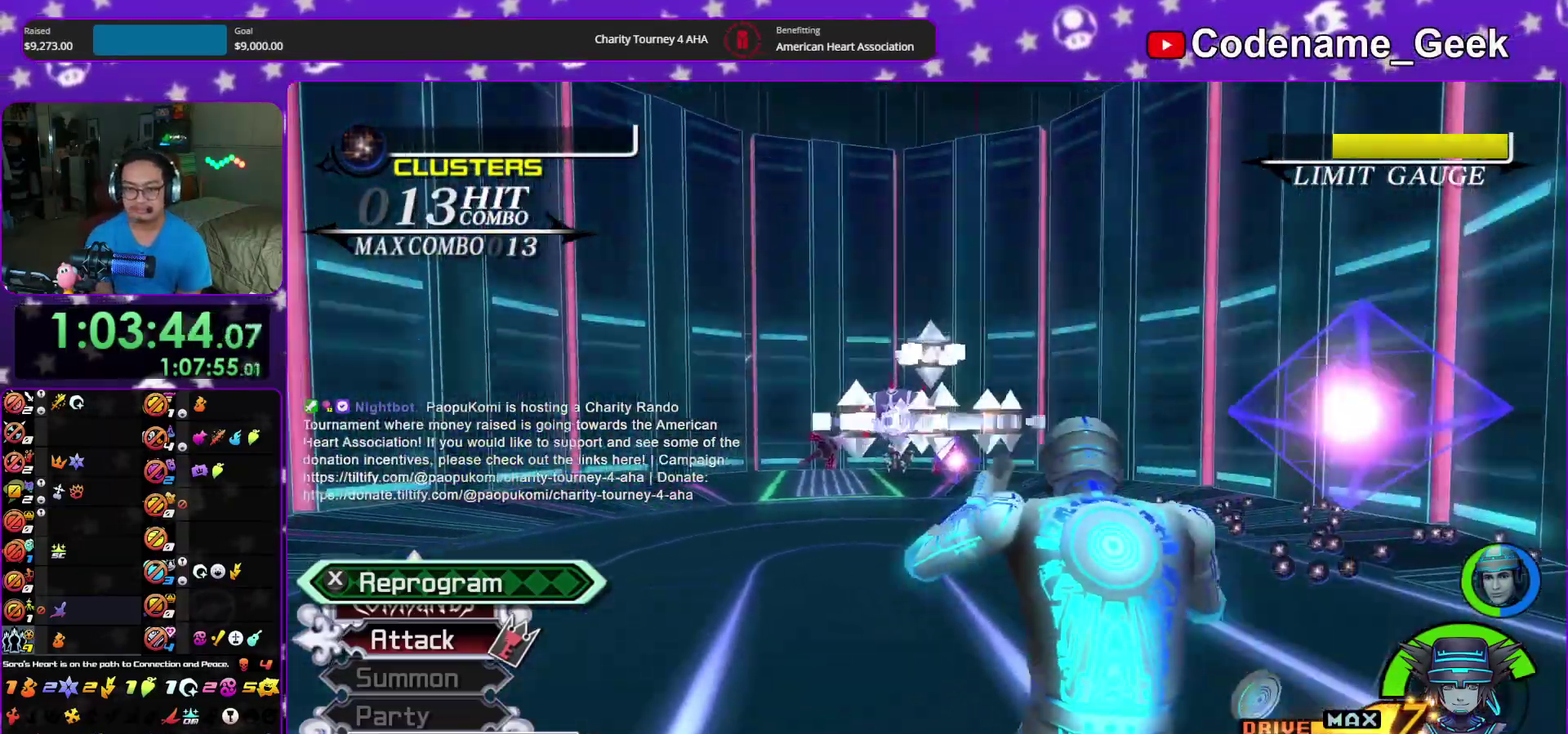
{"dt_ms": 400, "buttons": ["B"], "left_stick": "up", "right_stick": "center", "events": [[17, "left_stick", "up"], [217, "B", "down"], [300, "B", "up"], [367, "B", "down"]]}
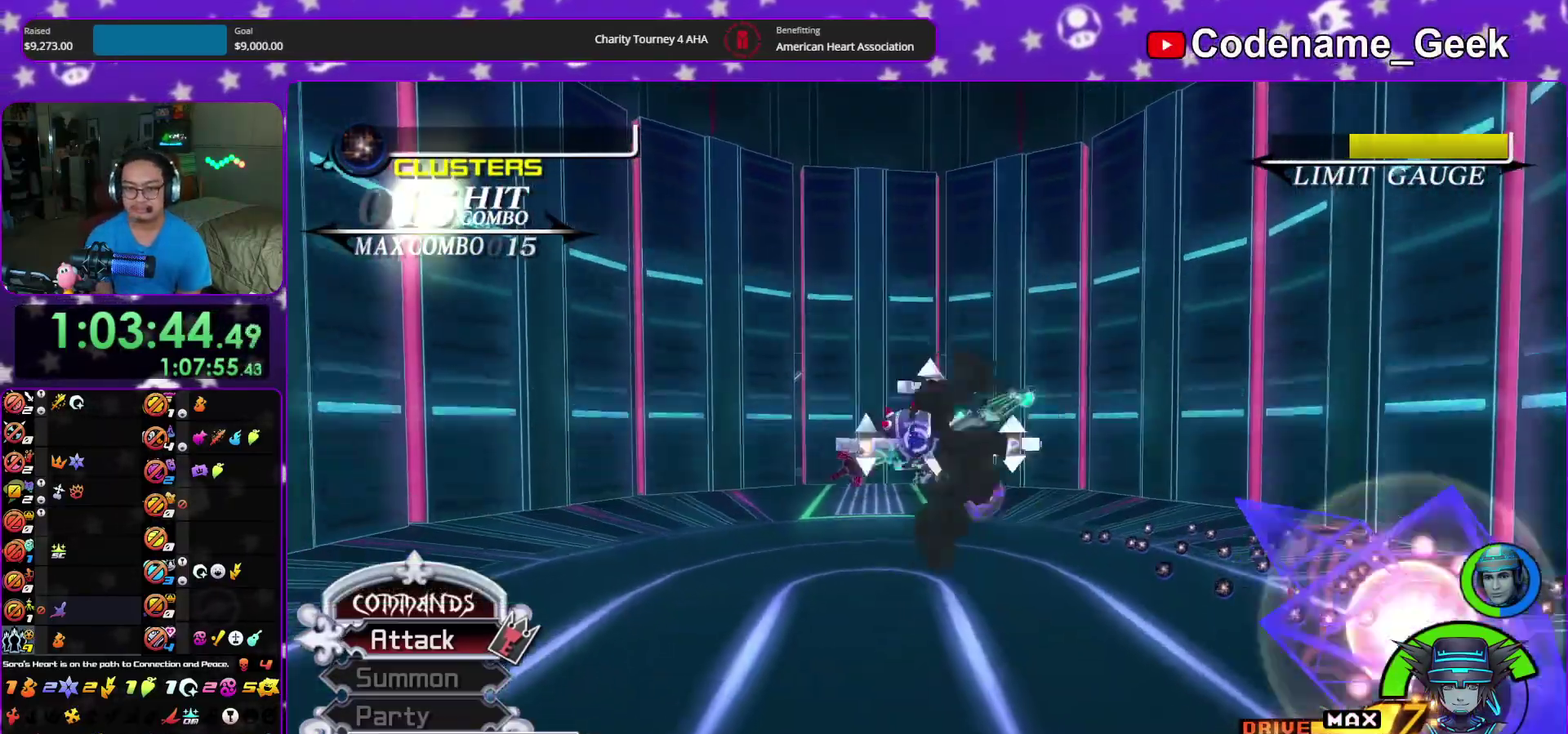
{"dt_ms": 500, "buttons": ["Y"], "left_stick": "up", "right_stick": "center", "events": [[83, "B", "up"], [100, "SELECT", "down"], [117, "Y", "down"], [150, "SELECT", "up"], [183, "left_stick", "up-left"], [283, "right_stick", "down-left"], [383, "right_stick", "center"], [417, "left_stick", "up"]]}
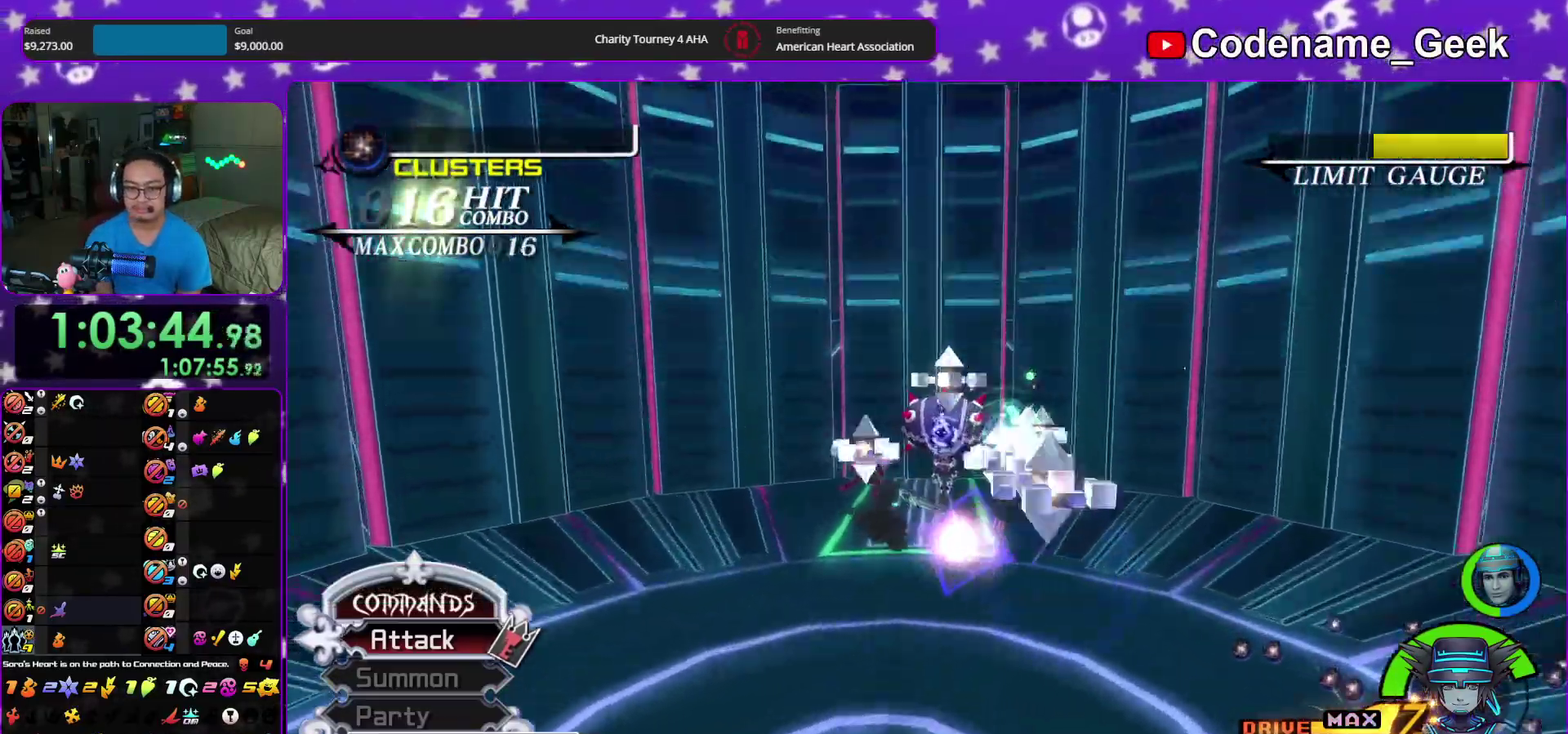
{"dt_ms": 500, "buttons": ["A"], "left_stick": "center", "right_stick": "center"}
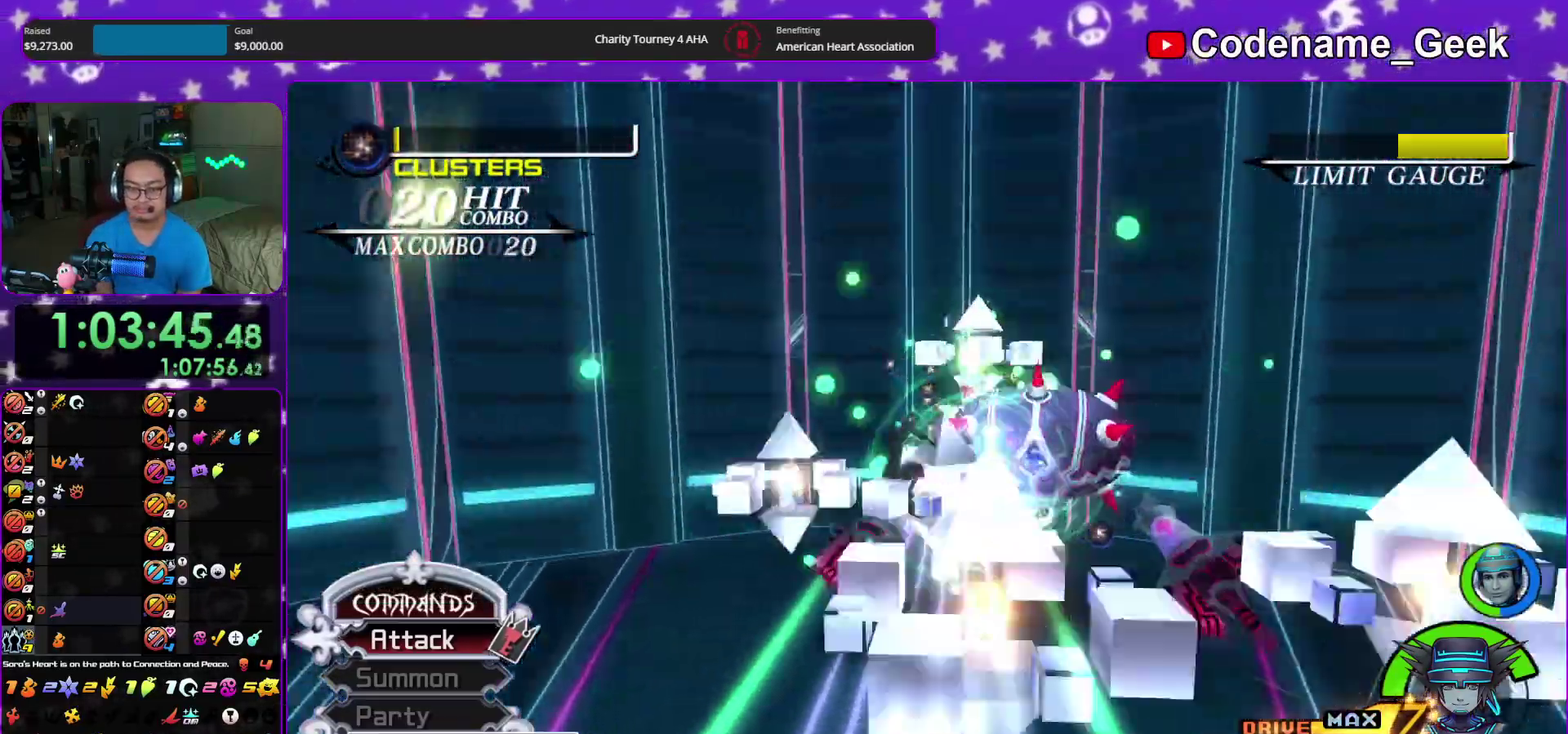
{"dt_ms": 400, "buttons": ["Y"], "left_stick": "center", "right_stick": "down-right"}
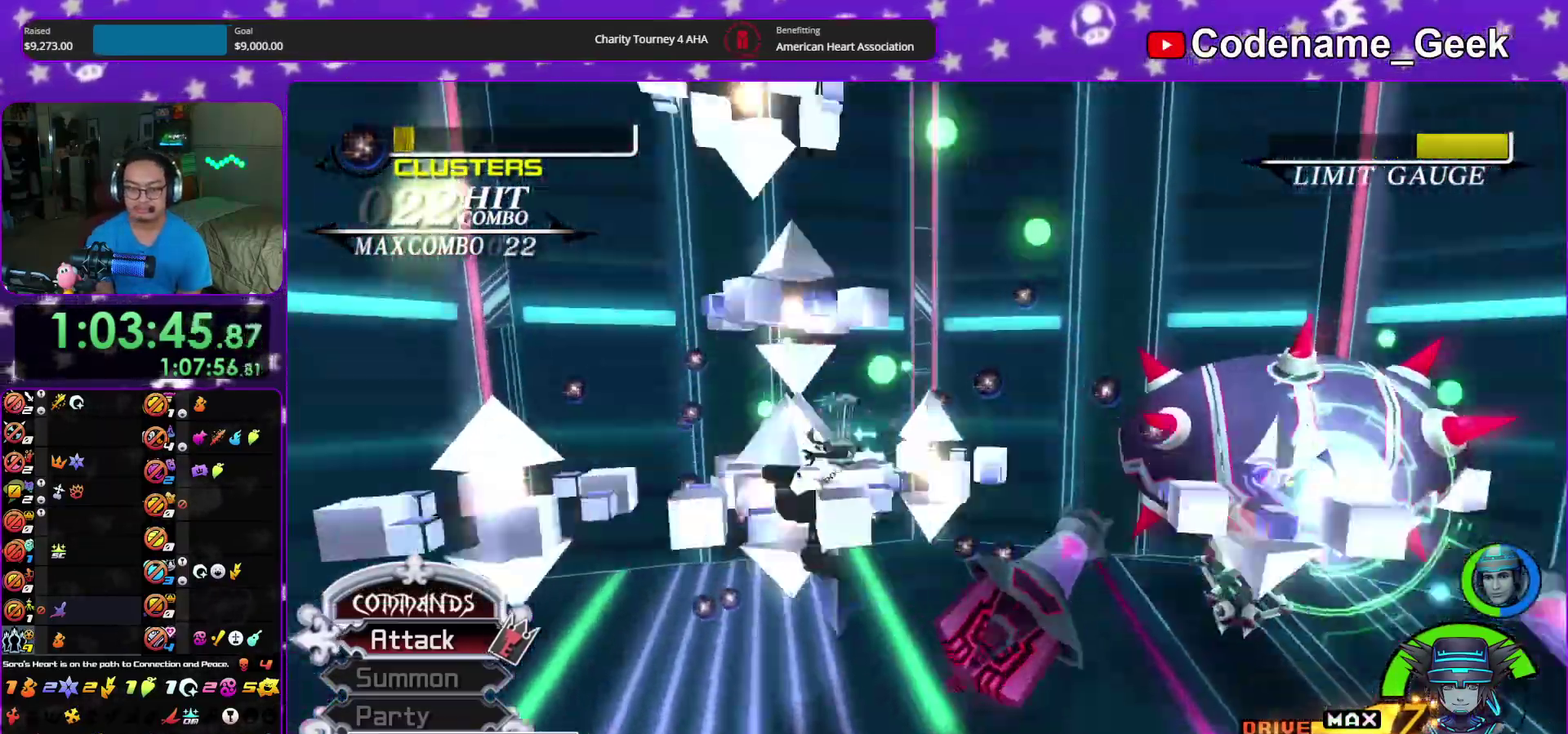
{"dt_ms": 600, "buttons": [], "left_stick": "right", "right_stick": "center", "events": [[100, "right_stick", "right"], [117, "Y", "up"], [167, "right_stick", "down-right"], [233, "right_stick", "center"], [333, "left_stick", "up-right"], [367, "right_stick", "down-right"], [433, "left_stick", "right"], [467, "right_stick", "center"]]}
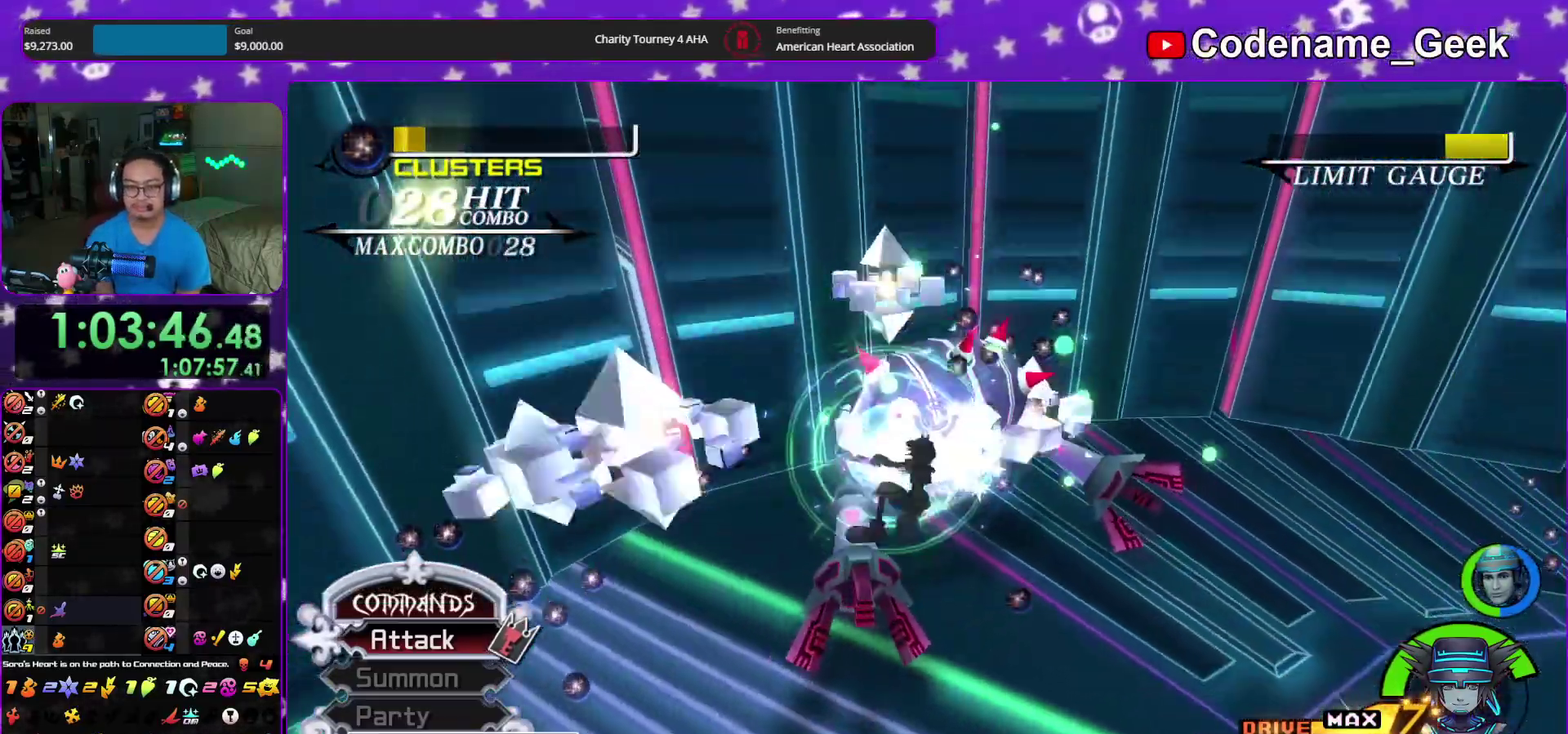
{"dt_ms": 300, "buttons": ["Y"], "left_stick": "center", "right_stick": "center", "events": [[17, "Y", "down"], [50, "left_stick", "center"], [117, "Y", "up"], [167, "Y", "down"]]}
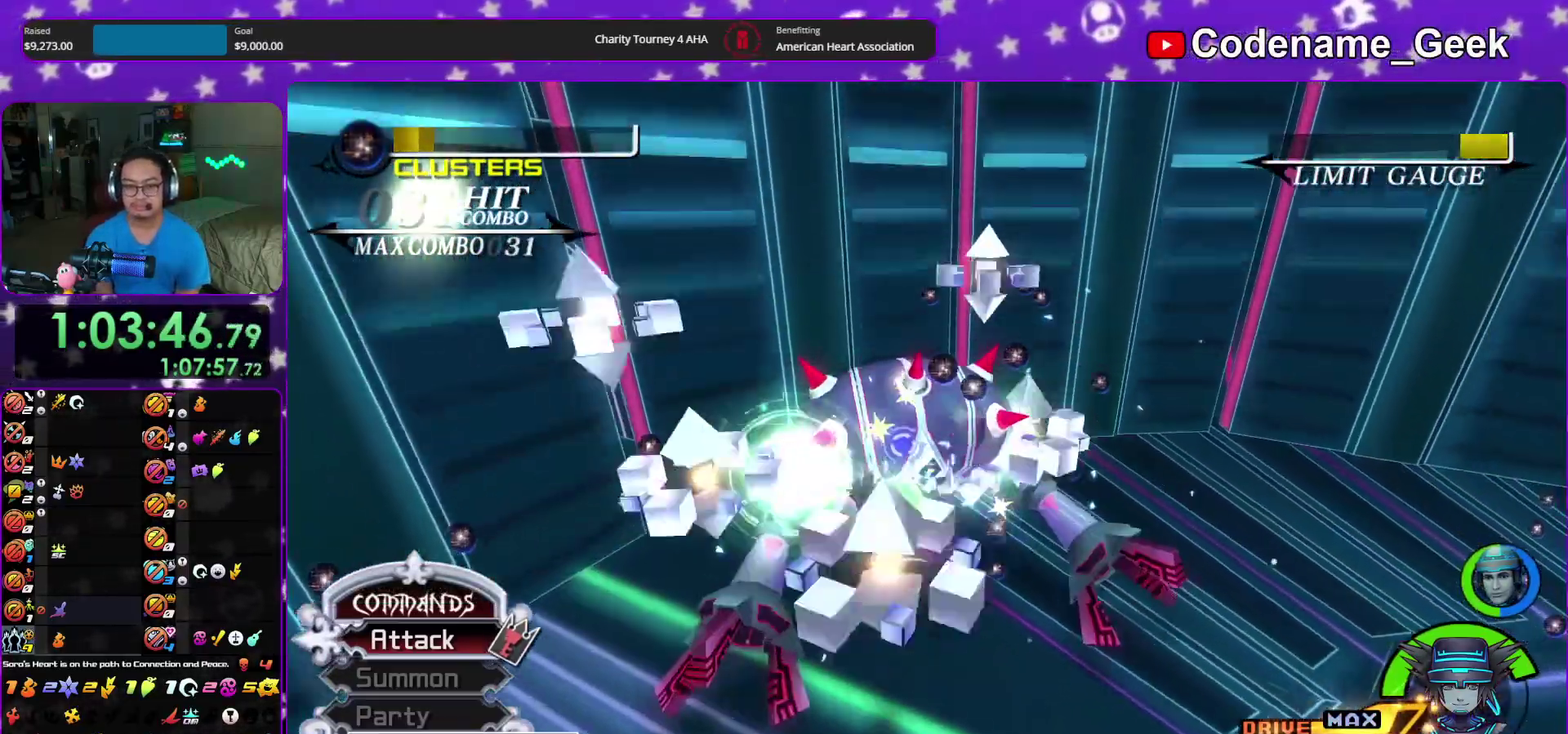
{"dt_ms": 900, "buttons": ["A"], "left_stick": "center", "right_stick": "center", "events": [[150, "right_stick", "left"], [183, "Y", "up"], [233, "right_stick", "down-left"], [250, "A", "down"], [350, "A", "up"], [367, "right_stick", "left"], [400, "A", "down"], [533, "A", "up"], [550, "right_stick", "center"], [600, "A", "down"], [717, "A", "up"], [767, "A", "down"]]}
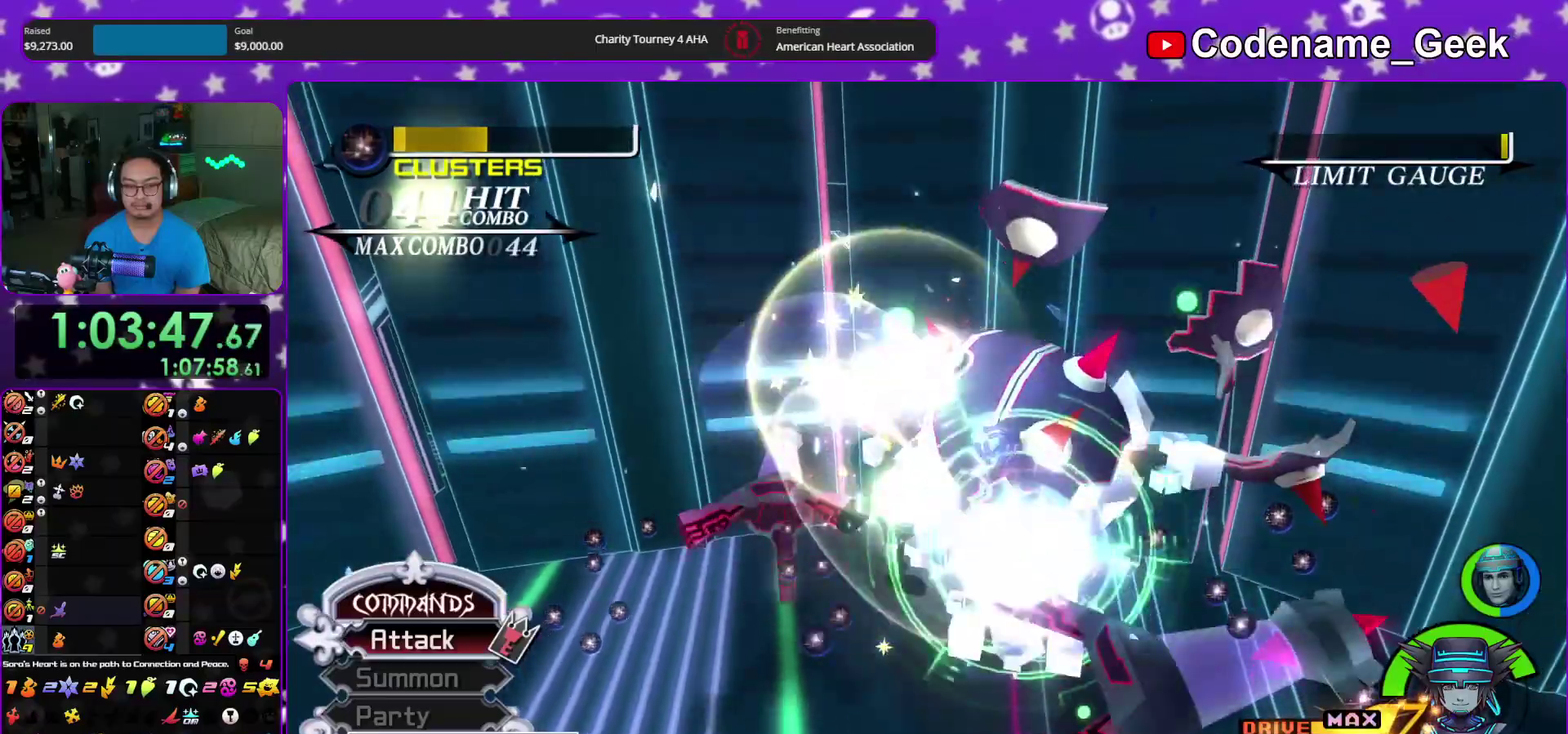
{"dt_ms": 300, "buttons": ["A"], "left_stick": "center", "right_stick": "down-right", "events": [[17, "A", "up"], [33, "right_stick", "right"], [83, "right_stick", "down-right"], [100, "A", "down"], [200, "A", "up"], [283, "A", "down"]]}
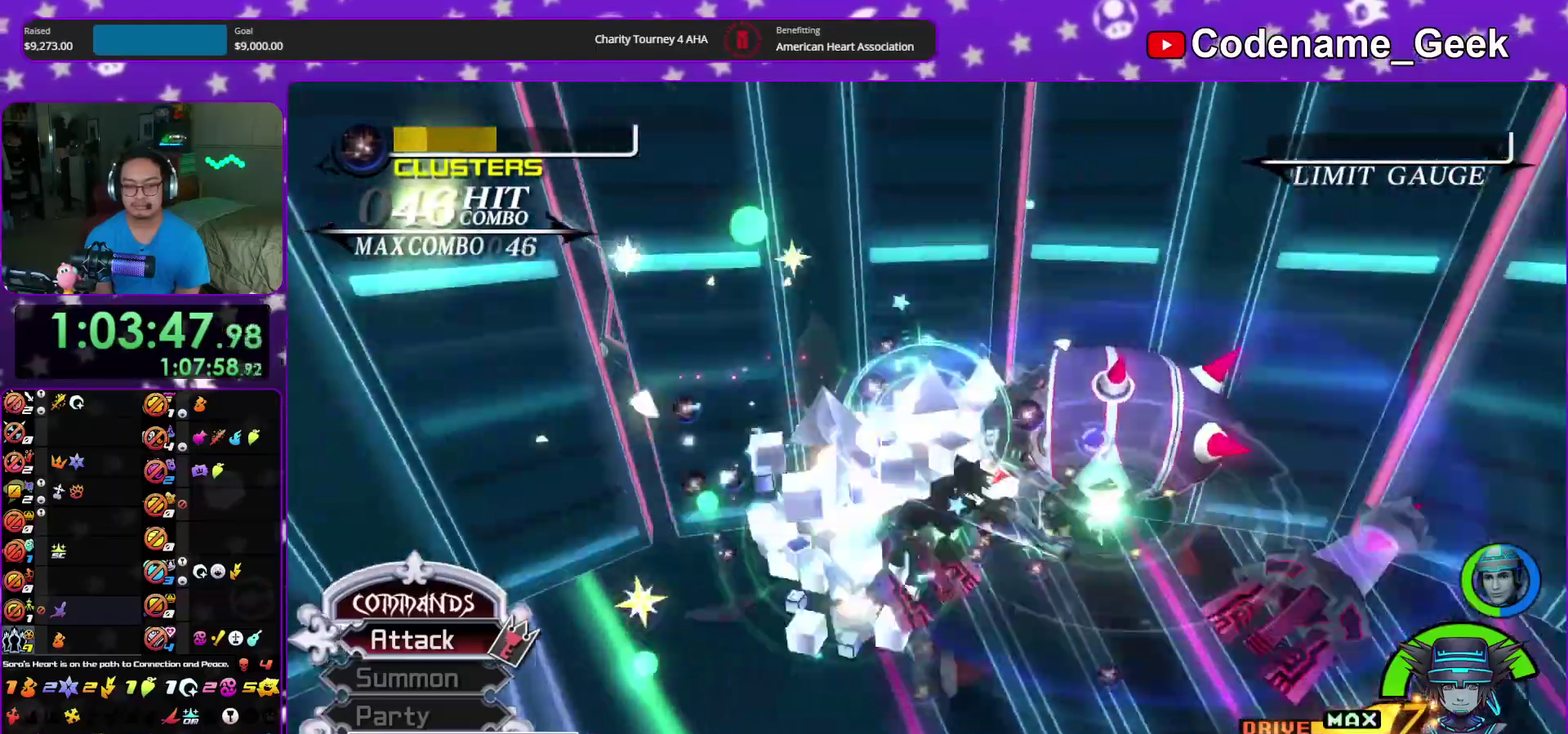
{"dt_ms": 700, "buttons": [], "left_stick": "down-right", "right_stick": "center", "events": [[100, "A", "up"], [167, "A", "down"], [217, "right_stick", "center"], [283, "A", "up"], [433, "left_stick", "down"], [567, "left_stick", "down-right"], [650, "left_stick", "right"], [700, "left_stick", "down-right"]]}
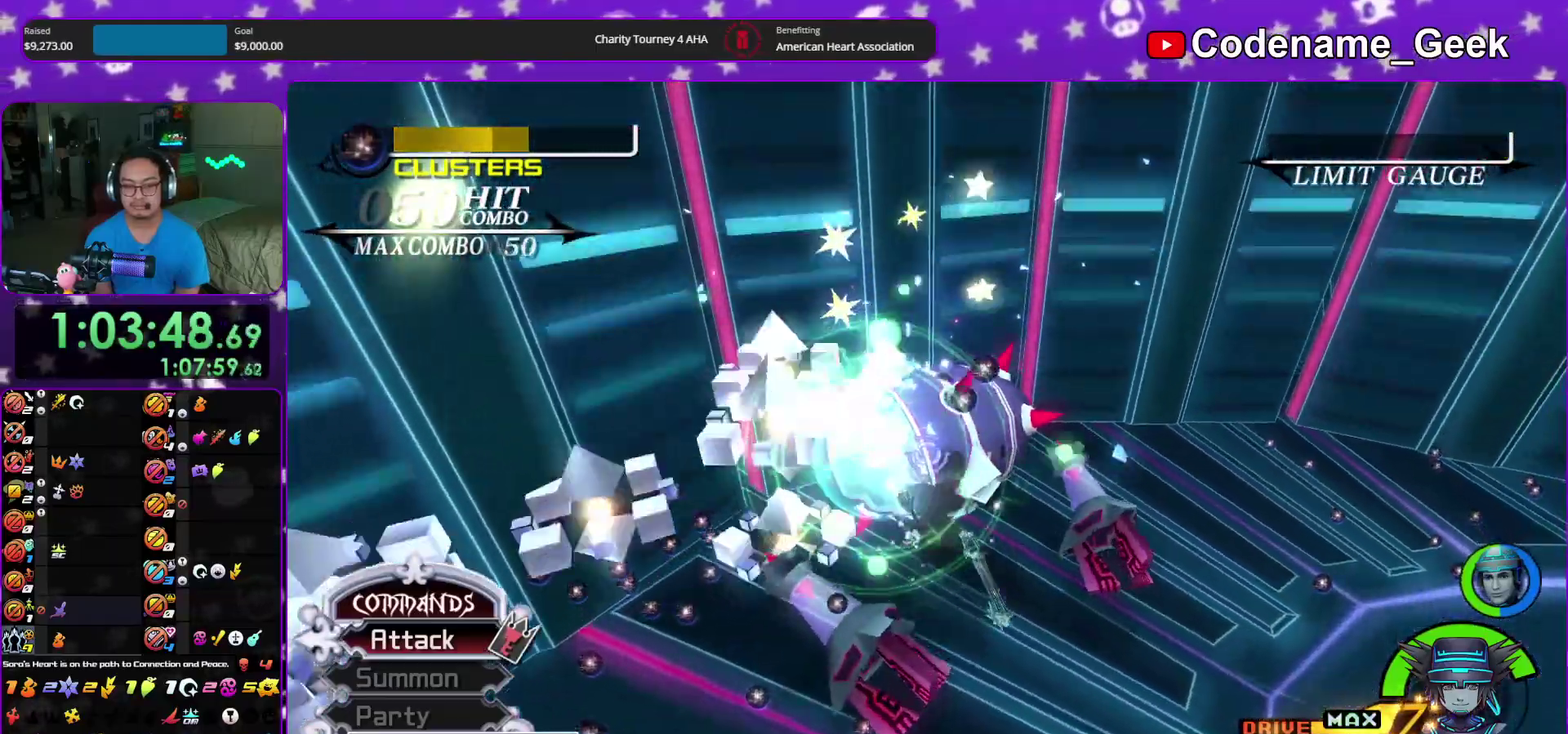
{"dt_ms": 300, "buttons": [], "left_stick": "down", "right_stick": "center", "events": [[50, "left_stick", "down"]]}
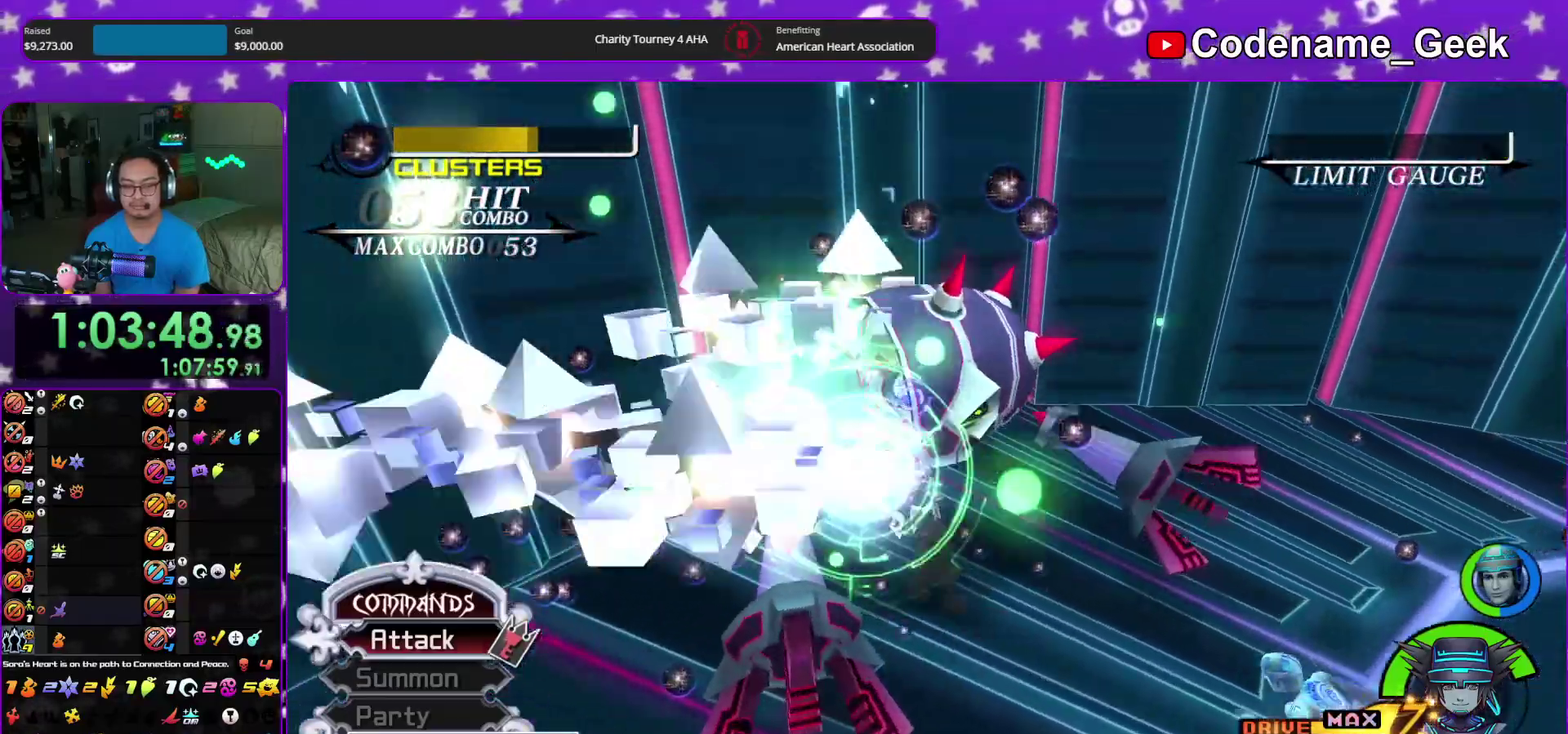
{"dt_ms": 600, "buttons": ["Y"], "left_stick": "down-left", "right_stick": "center", "events": [[33, "left_stick", "down-left"], [67, "B", "down"], [133, "B", "up"], [233, "A", "down"], [317, "A", "up"], [350, "L2", "down"], [400, "Y", "down"], [417, "L2", "up"], [417, "left_stick", "down"], [500, "Y", "up"], [500, "left_stick", "down-left"], [583, "Y", "down"]]}
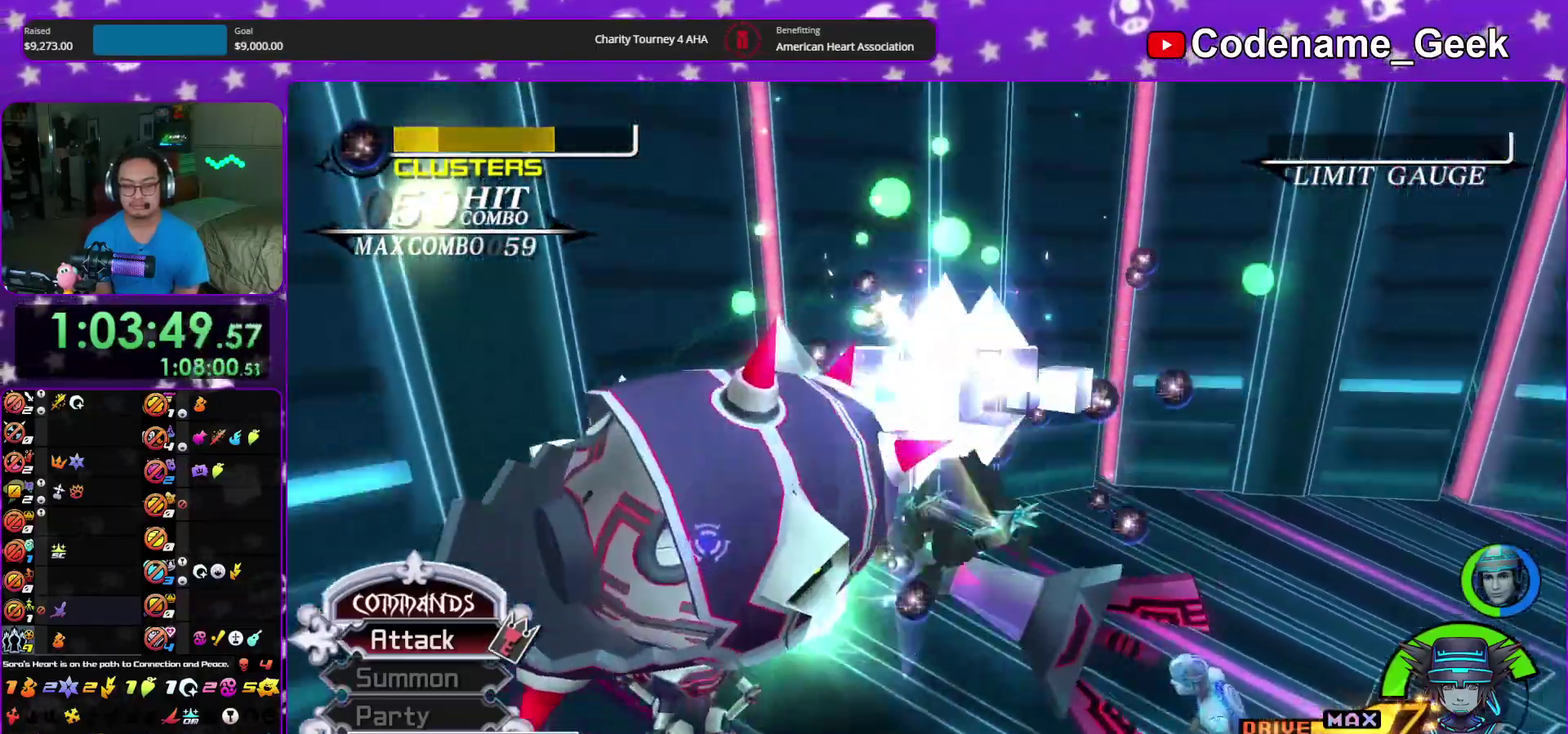
{"dt_ms": 400, "buttons": ["Y"], "left_stick": "down-left", "right_stick": "center", "events": [[117, "Y", "up"], [167, "Y", "down"]]}
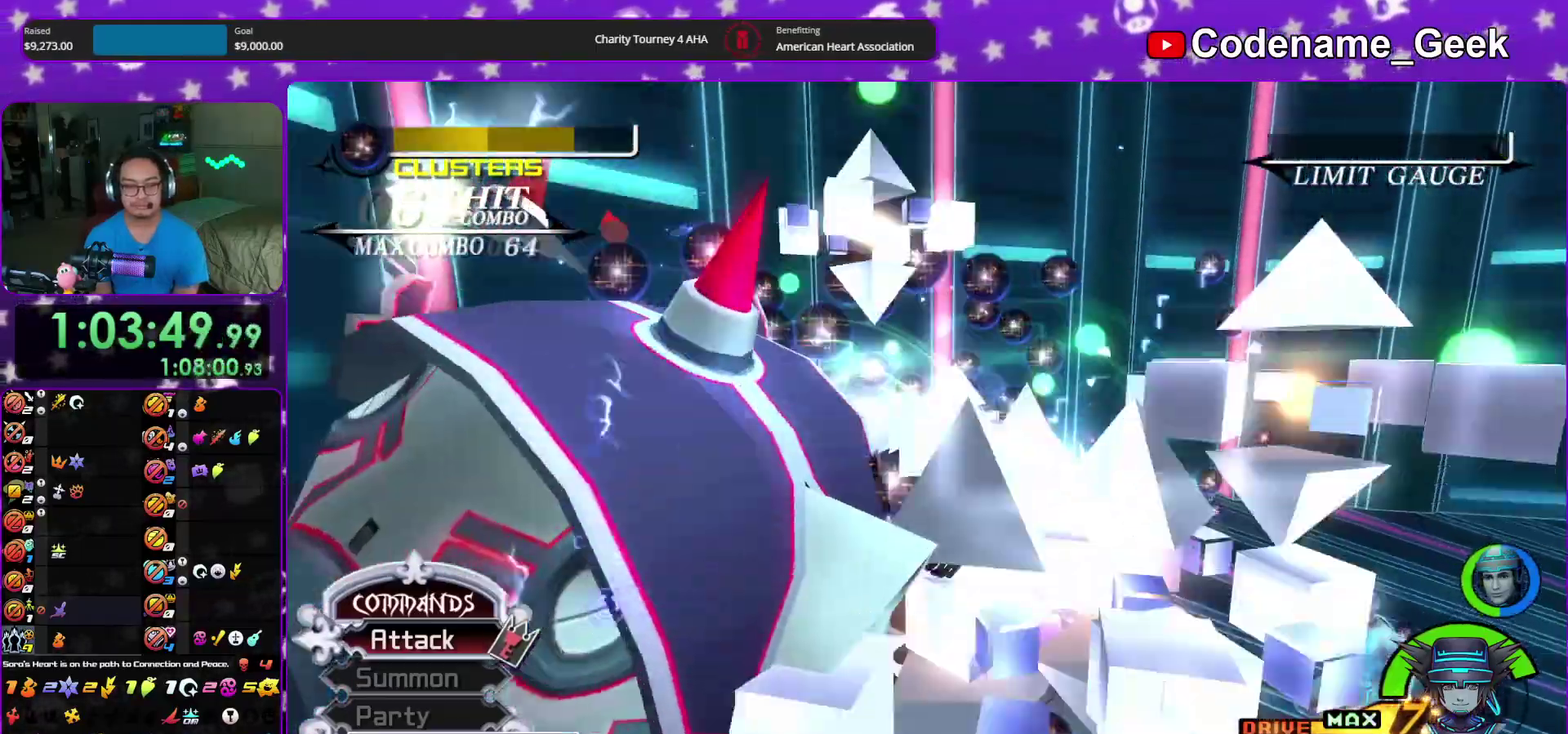
{"dt_ms": 500, "buttons": ["Y"], "left_stick": "down-left", "right_stick": "center", "events": [[50, "Y", "up"], [117, "Y", "down"], [250, "Y", "up"], [300, "Y", "down"], [433, "Y", "up"], [483, "Y", "down"]]}
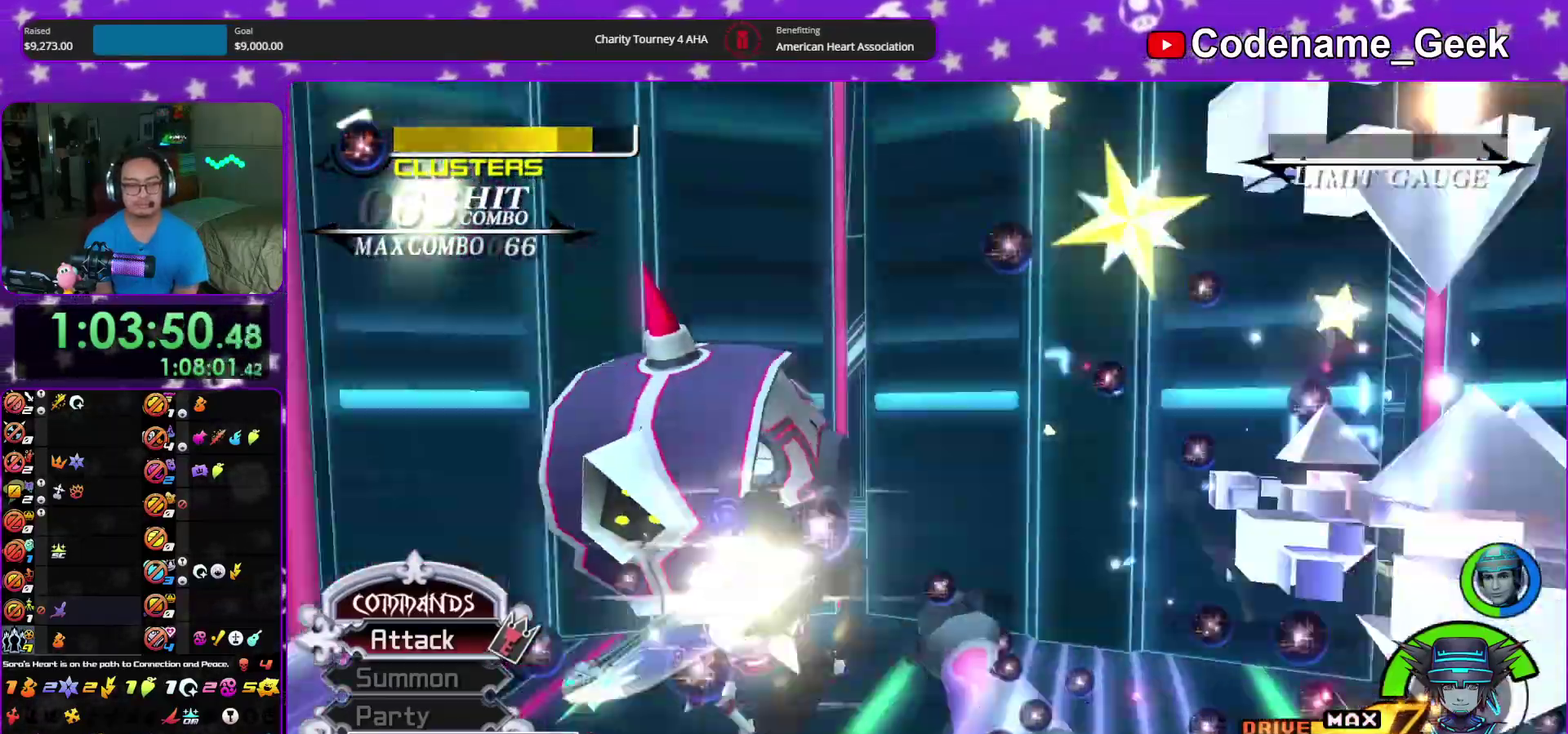
{"dt_ms": 500, "buttons": ["A"], "left_stick": "left", "right_stick": "center", "events": [[183, "left_stick", "left"], [267, "Y", "up"], [317, "A", "down"], [417, "A", "up"], [483, "A", "down"]]}
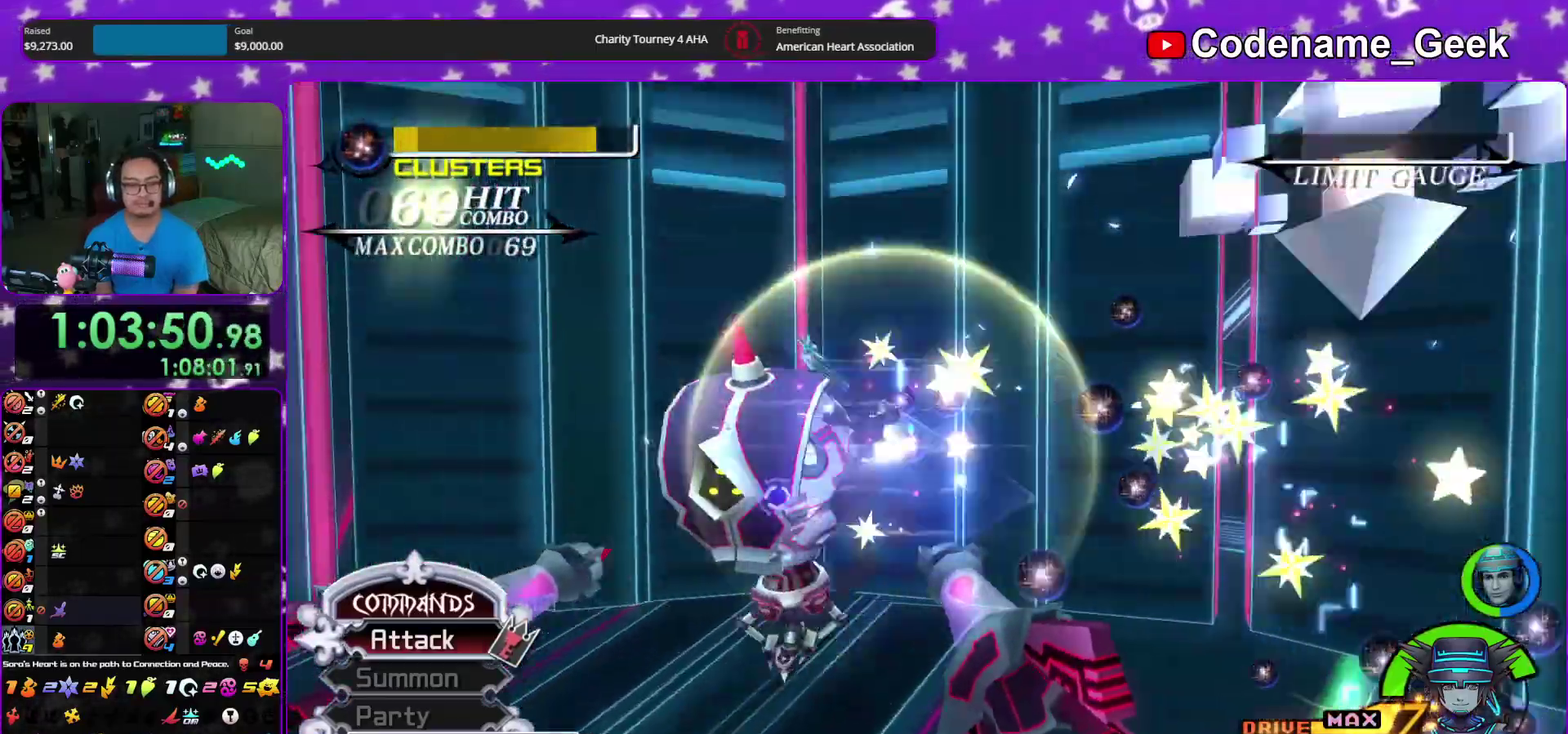
{"dt_ms": 400, "buttons": ["A"], "left_stick": "down-left", "right_stick": "center", "events": [[33, "SELECT", "down"], [83, "SELECT", "up"], [100, "A", "up"], [167, "A", "down"], [300, "A", "up"], [317, "left_stick", "down-left"], [367, "A", "down"]]}
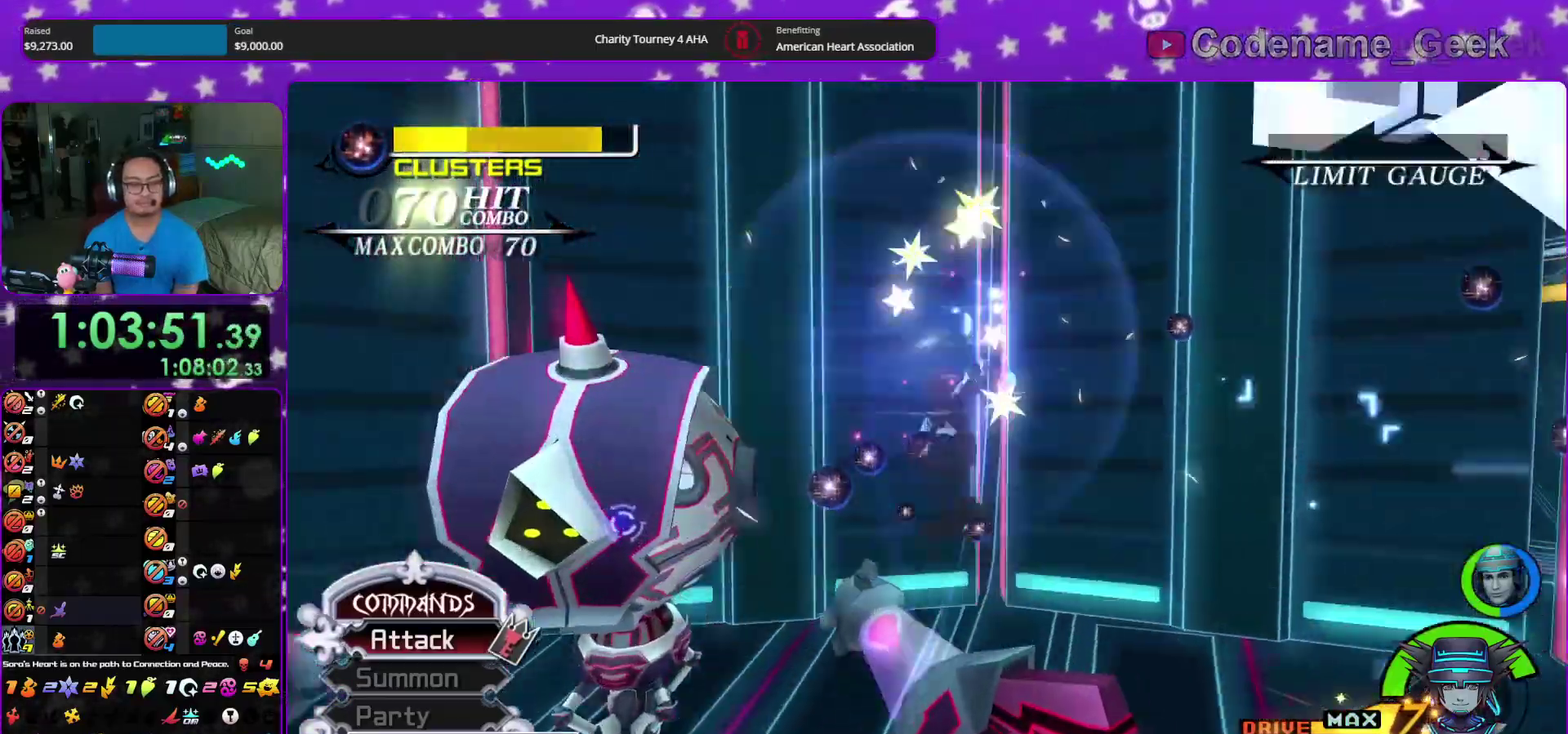
{"dt_ms": 600, "buttons": [], "left_stick": "center", "right_stick": "down-left", "events": [[83, "A", "up"], [167, "A", "down"], [300, "A", "up"], [450, "left_stick", "left"], [467, "right_stick", "down-left"], [517, "left_stick", "center"]]}